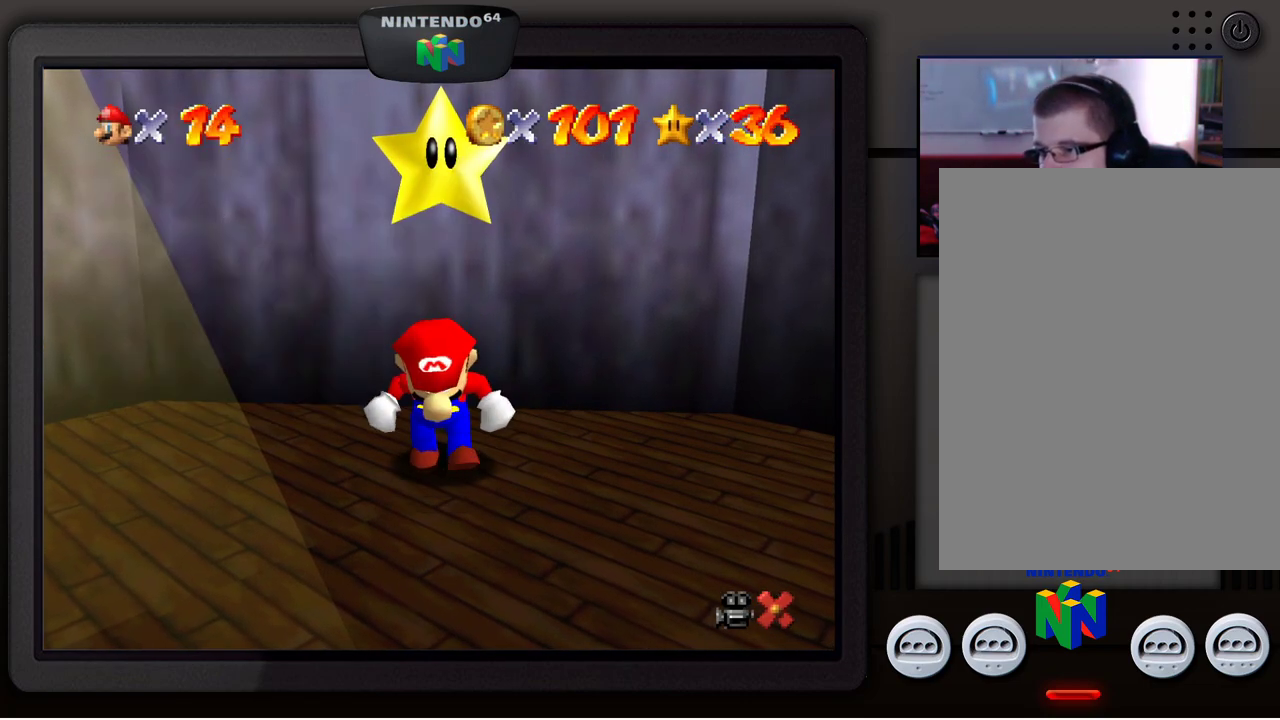
Gameplay with a controller (Nintendo layout); each line is a JSON object with the inputs held at the frame after it. "events" lists button and stick changes between this image and that frame as [ms after this image, input, new state], when the widget could be followed in between. Not read: L1 L3 R1 R3.
{"buttons": [], "left_stick": "right", "events": [[317, "left_stick", "right"]]}
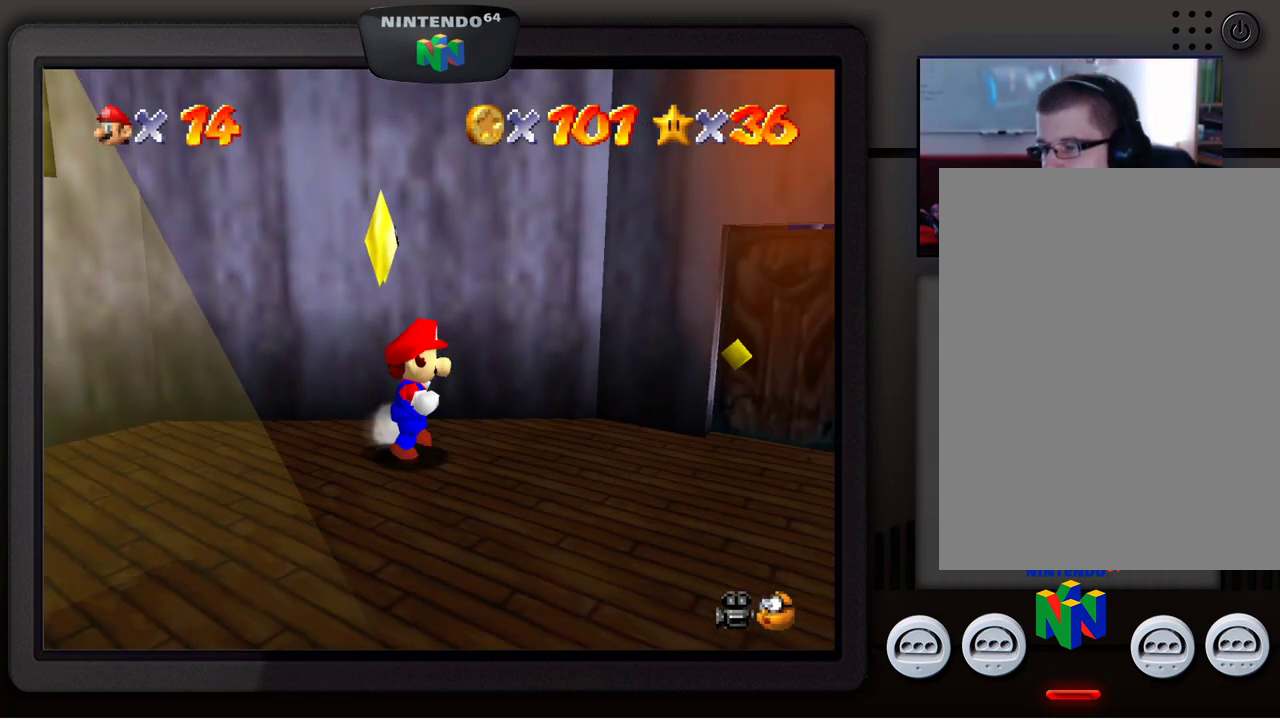
{"buttons": [], "left_stick": "up-right", "events": [[400, "left_stick", "up-right"]]}
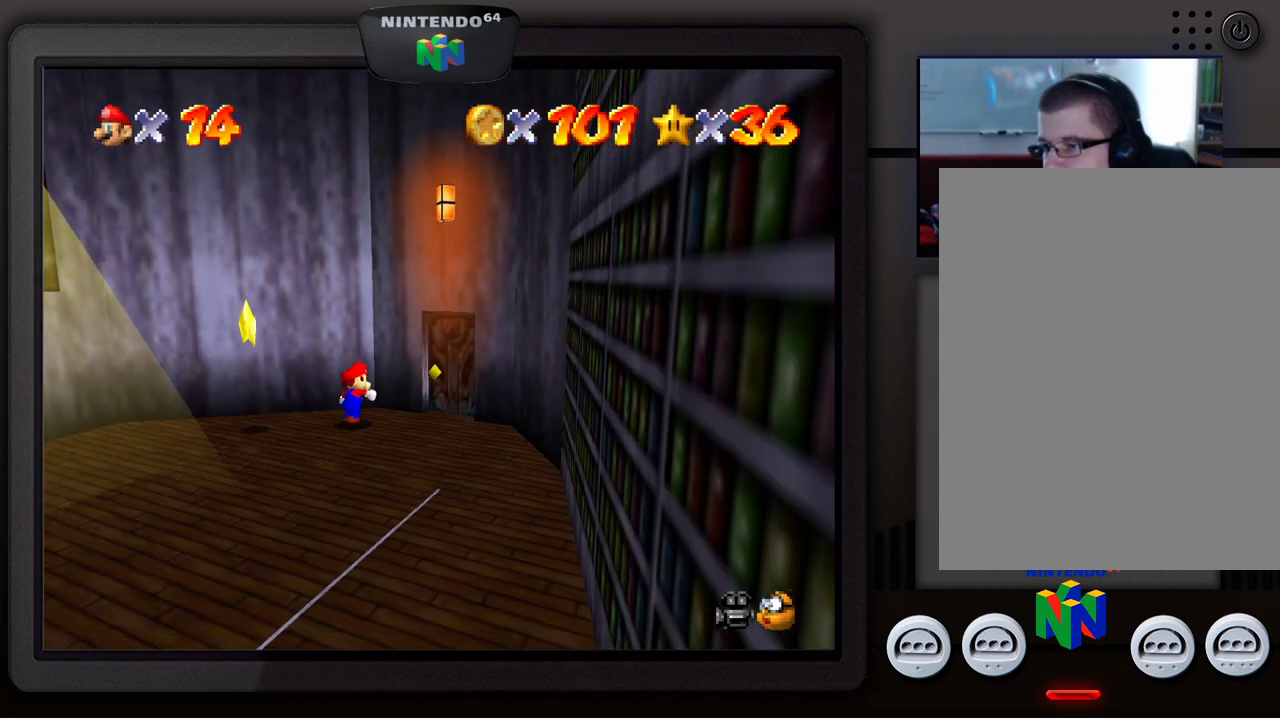
{"buttons": [], "left_stick": "up-right", "events": []}
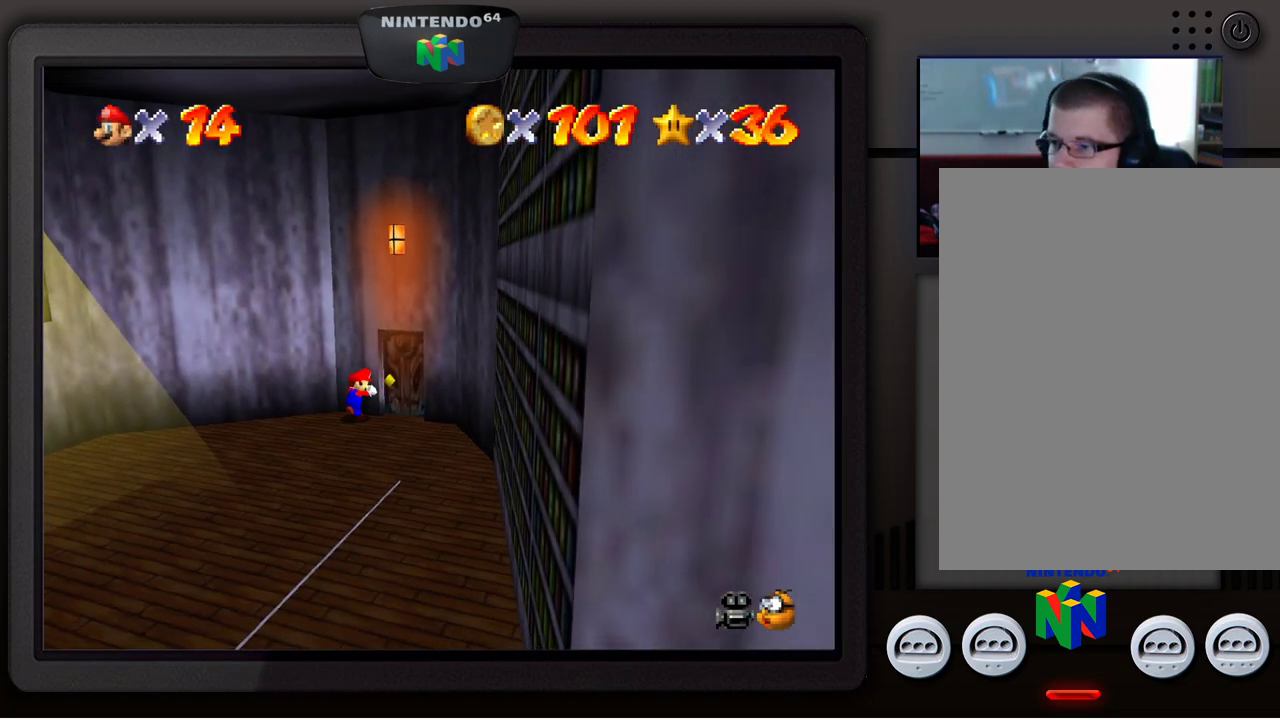
{"buttons": [], "left_stick": "right", "events": [[267, "left_stick", "down-right"], [500, "left_stick", "right"]]}
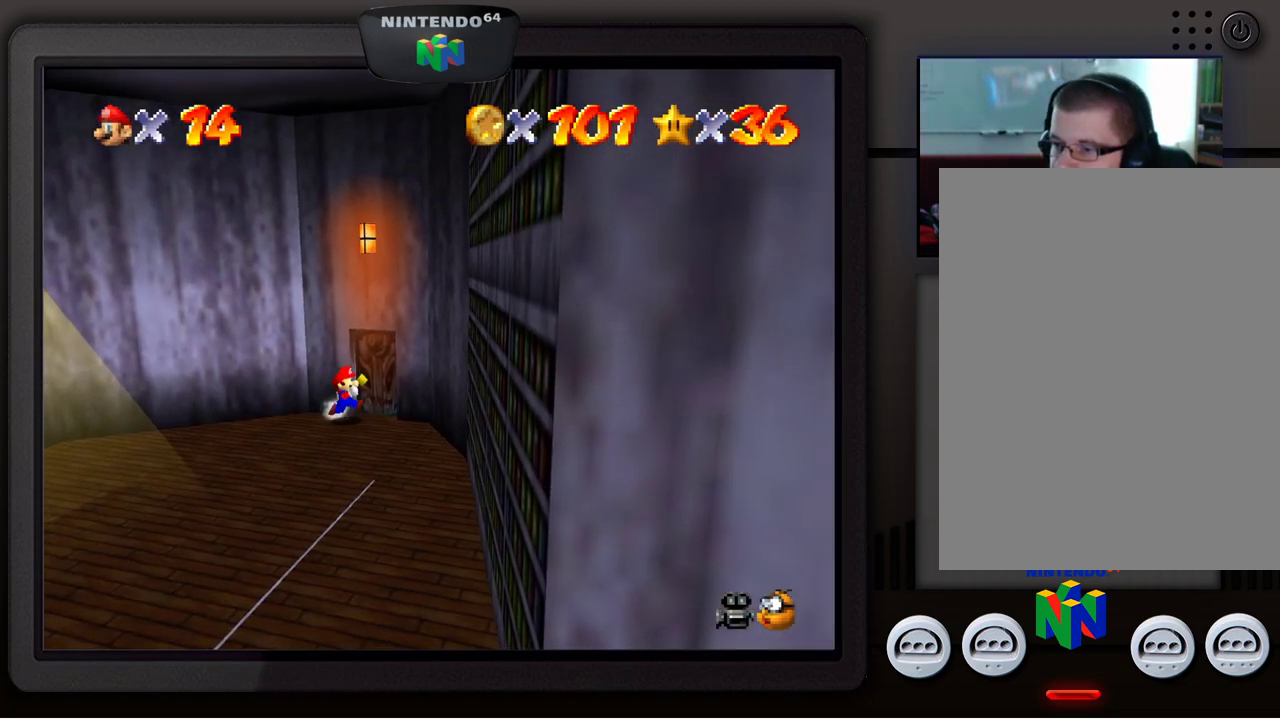
{"buttons": [], "left_stick": "up", "events": [[100, "left_stick", "up-right"], [367, "left_stick", "up"]]}
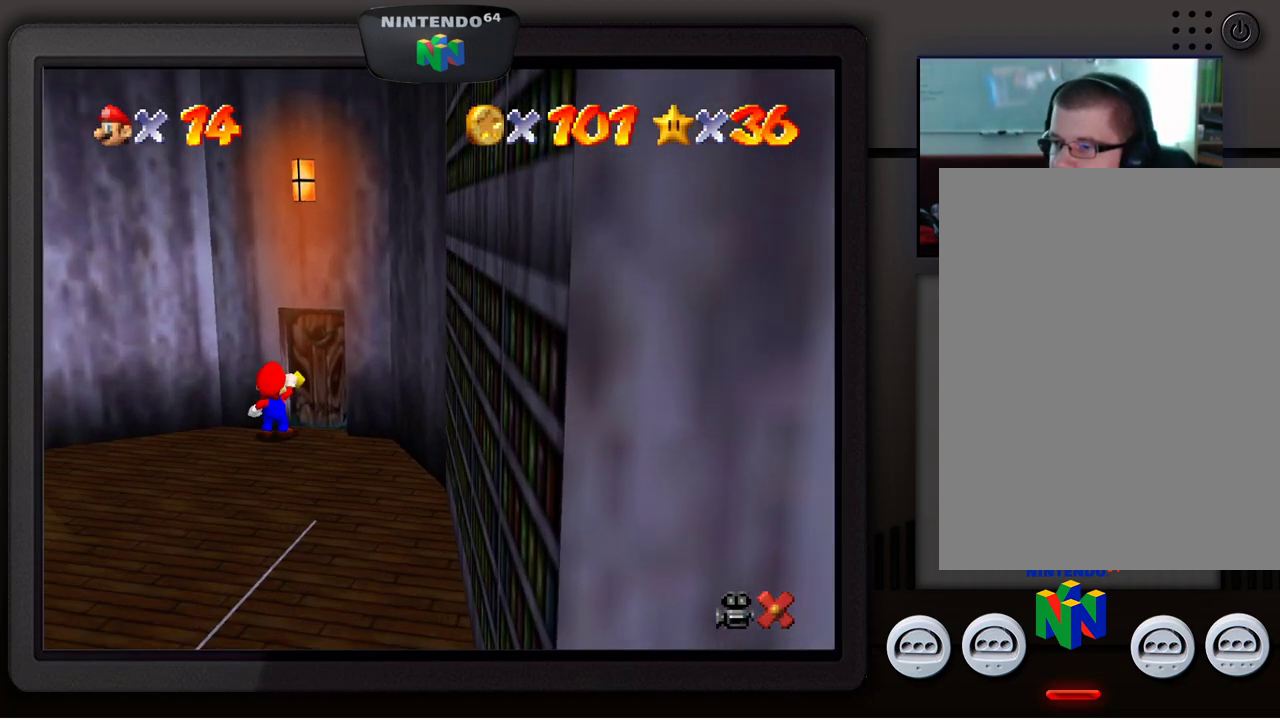
{"buttons": [], "left_stick": "up", "events": []}
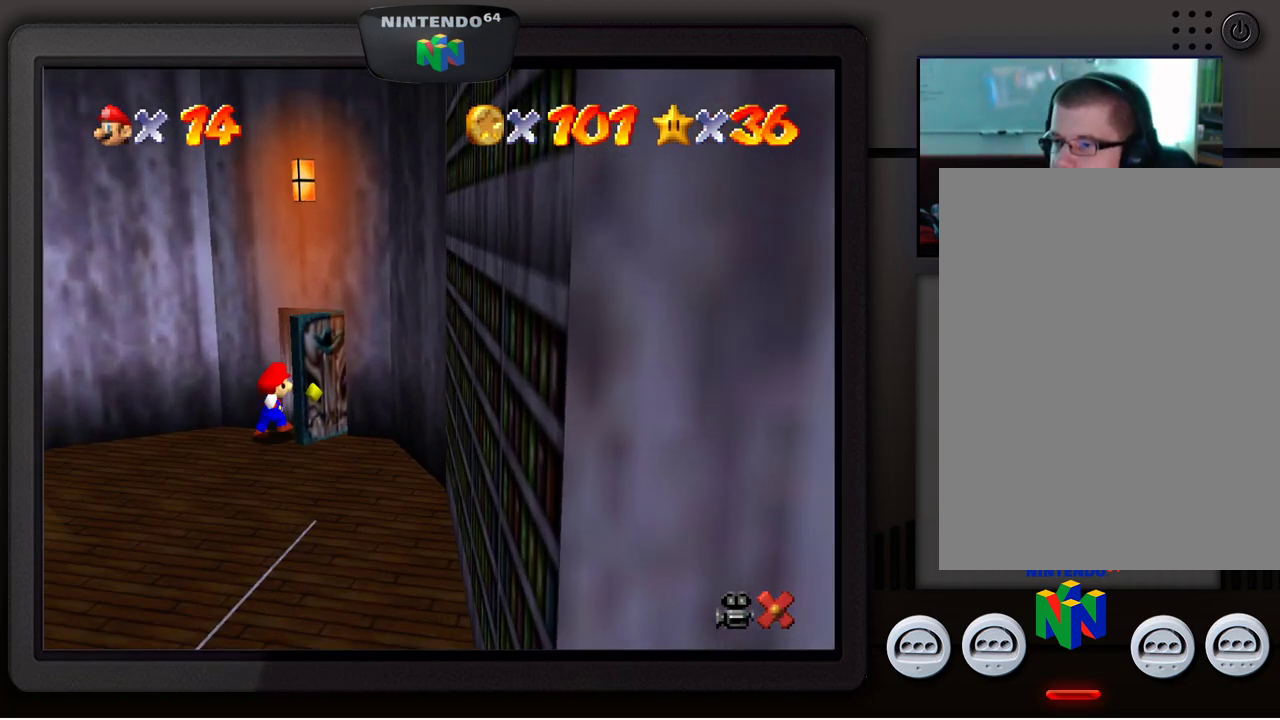
{"buttons": [], "left_stick": "up", "events": []}
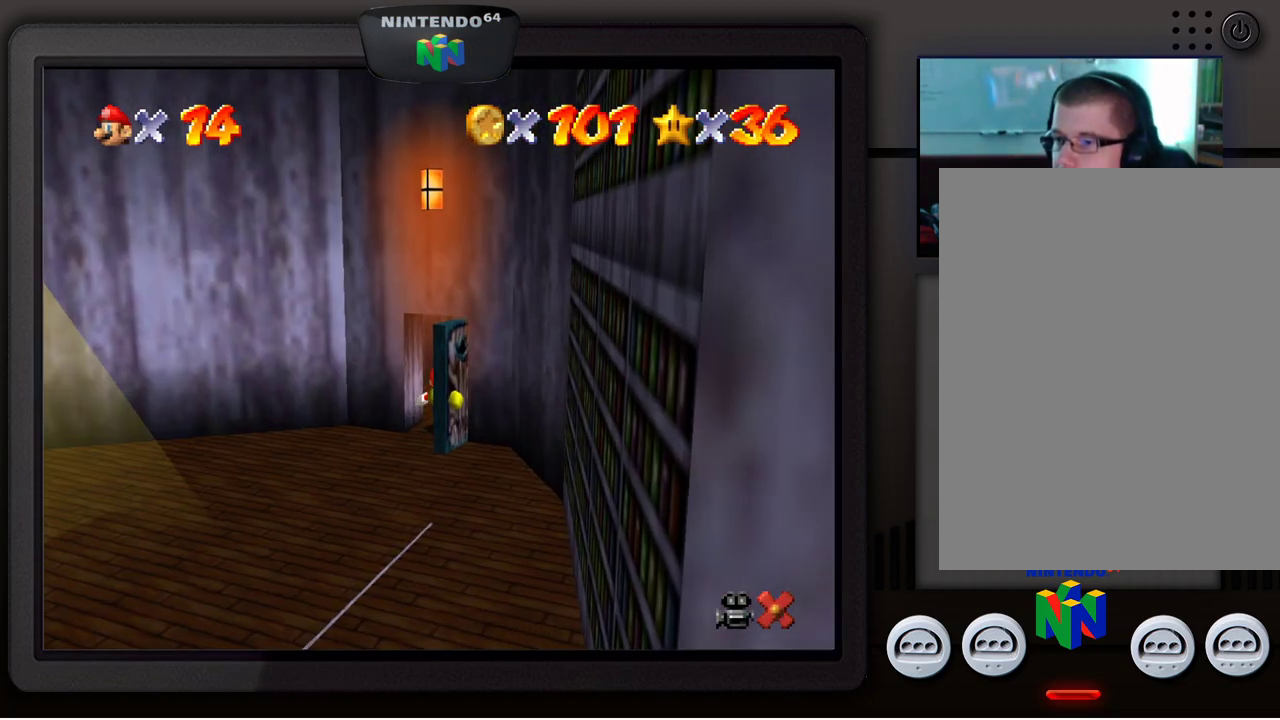
{"buttons": [], "left_stick": "center", "events": [[200, "left_stick", "center"]]}
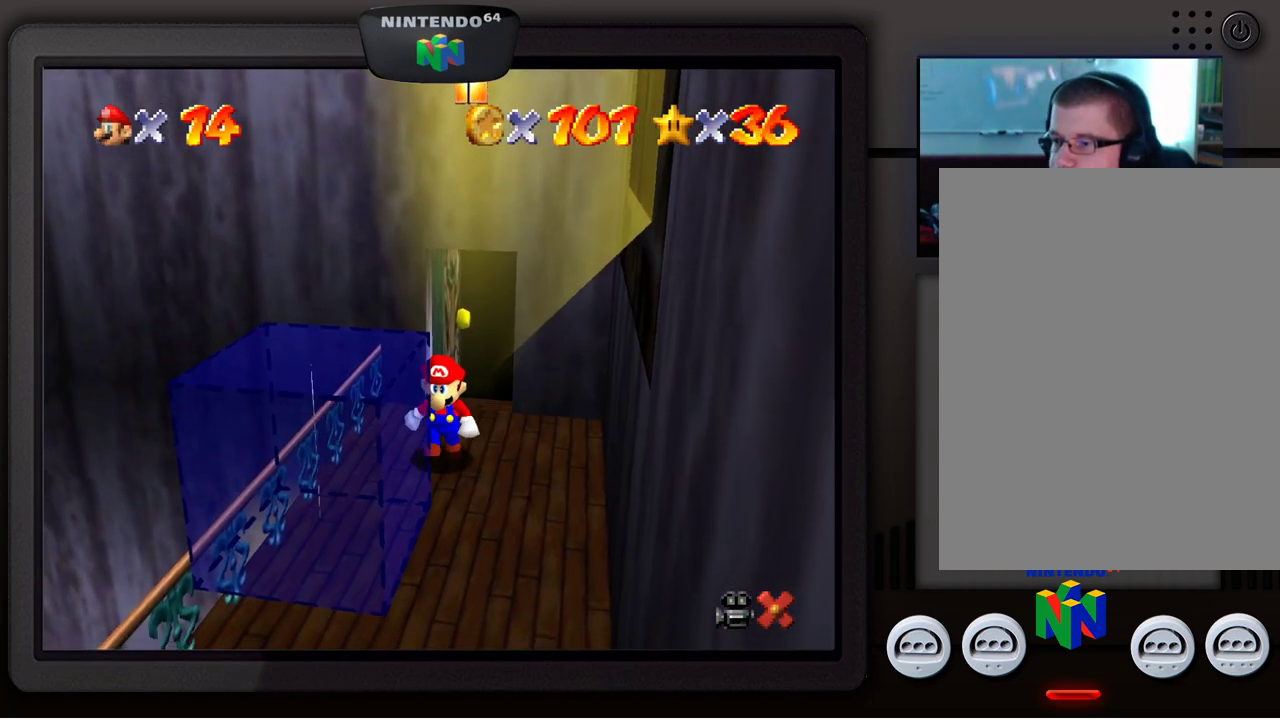
{"buttons": [], "left_stick": "down", "events": [[433, "left_stick", "down"]]}
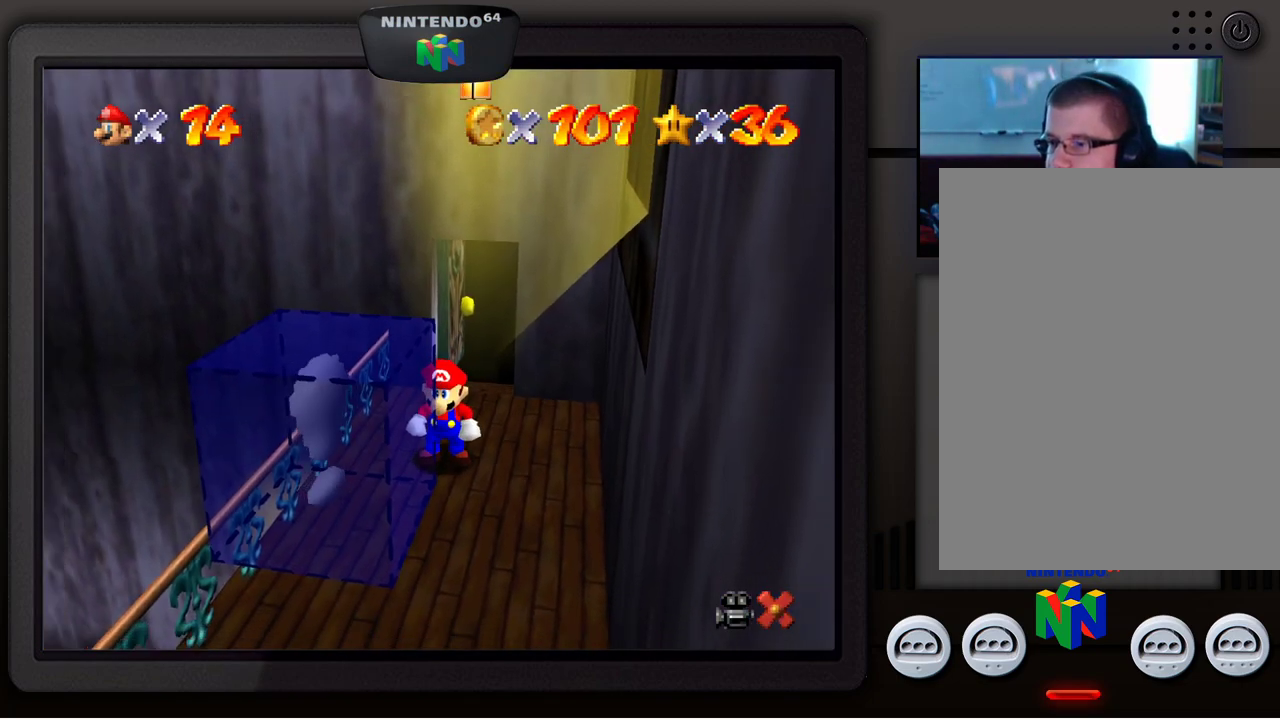
{"buttons": [], "left_stick": "down", "events": []}
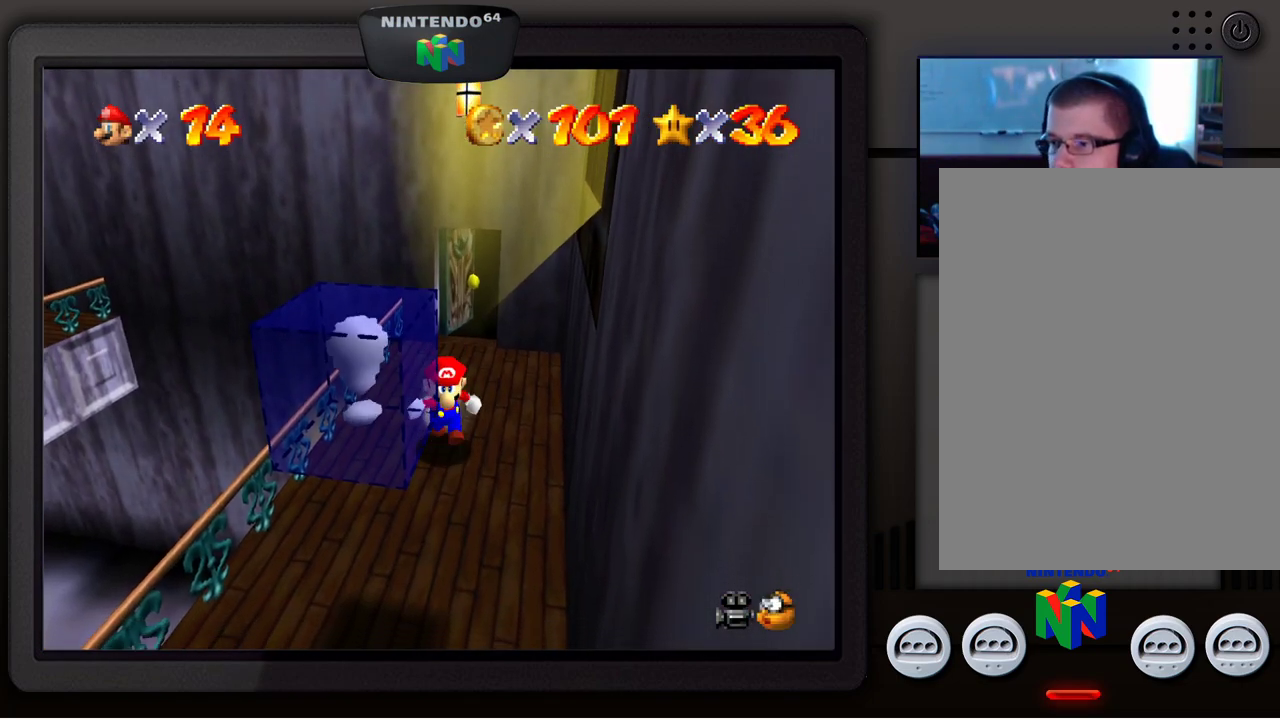
{"buttons": [], "left_stick": "down-left", "events": [[317, "left_stick", "down-left"]]}
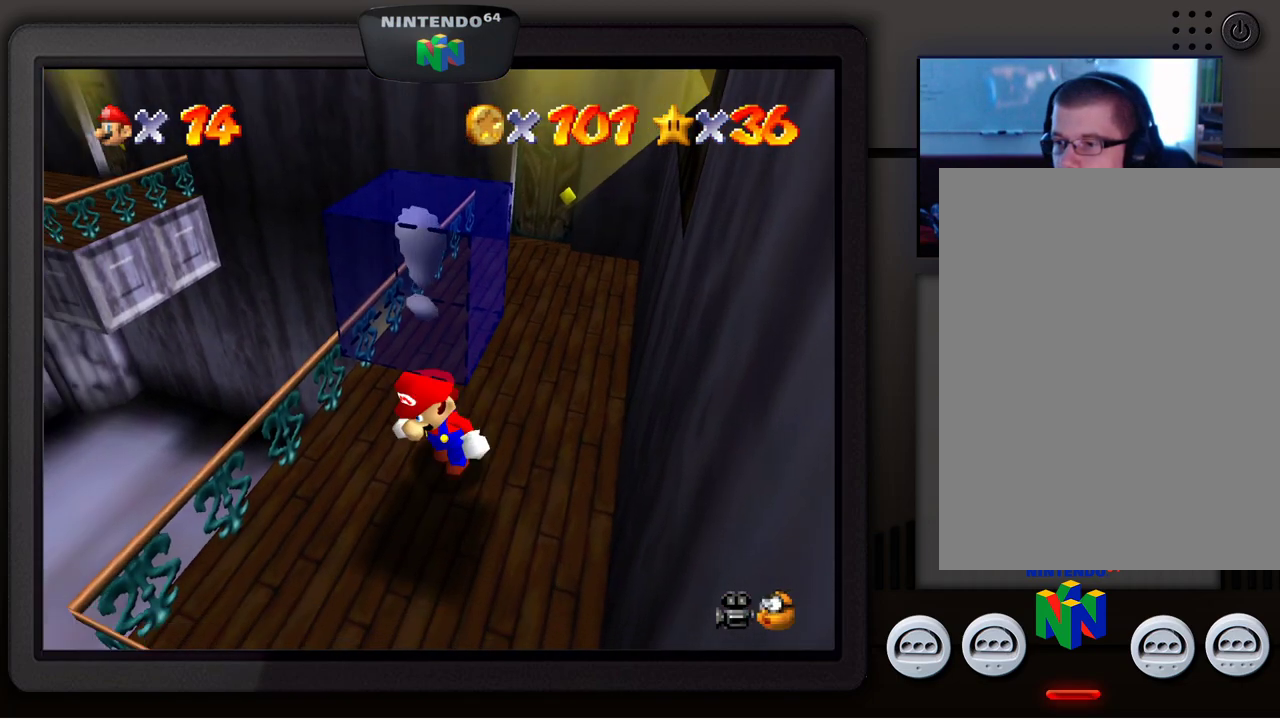
{"buttons": [], "left_stick": "center", "events": [[267, "left_stick", "center"]]}
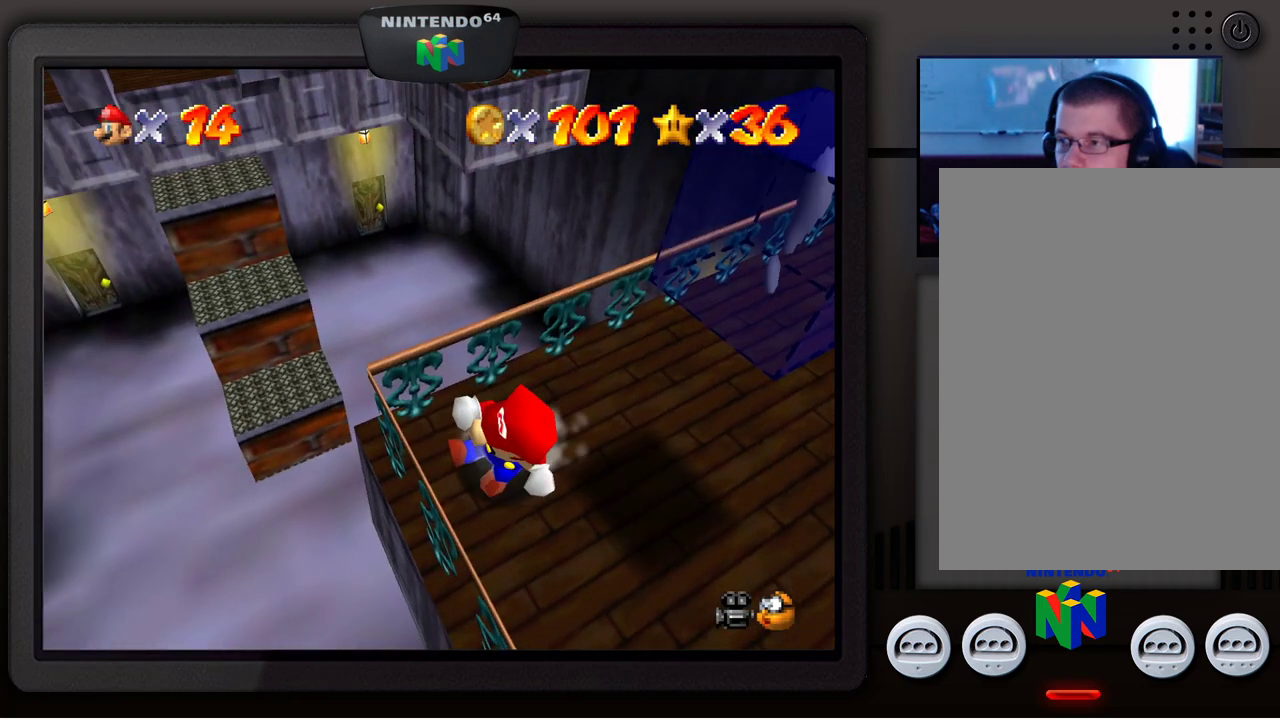
{"buttons": ["A"], "left_stick": "up-left", "events": [[217, "left_stick", "up-left"], [417, "A", "down"]]}
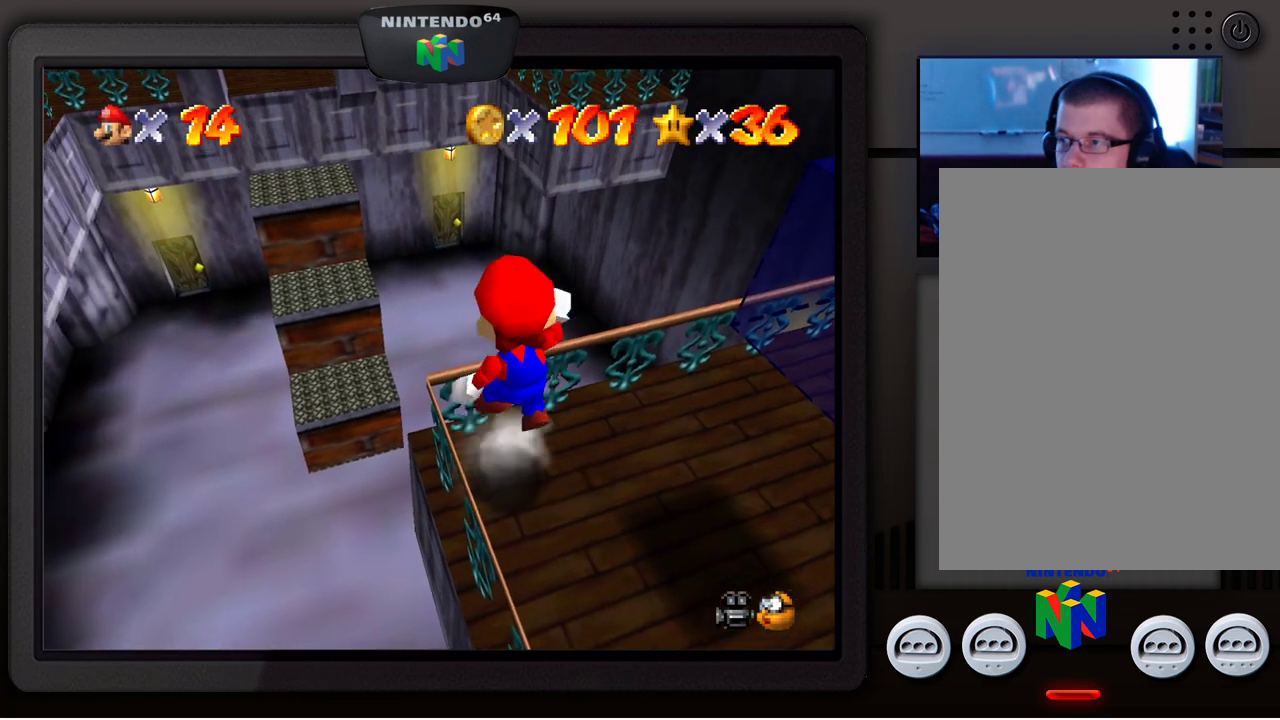
{"buttons": [], "left_stick": "up-right", "events": [[400, "left_stick", "up"], [467, "A", "up"], [500, "left_stick", "up-right"]]}
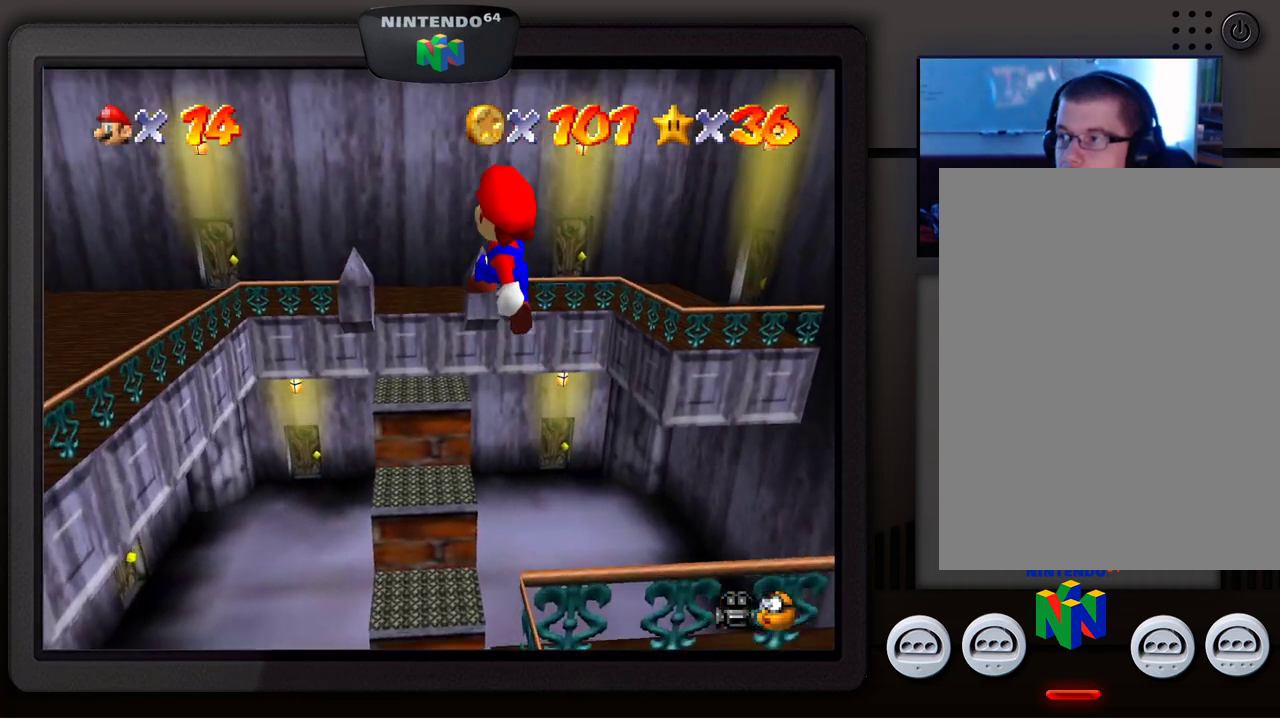
{"buttons": [], "left_stick": "up", "events": [[217, "B", "down"], [400, "left_stick", "up"], [433, "B", "up"]]}
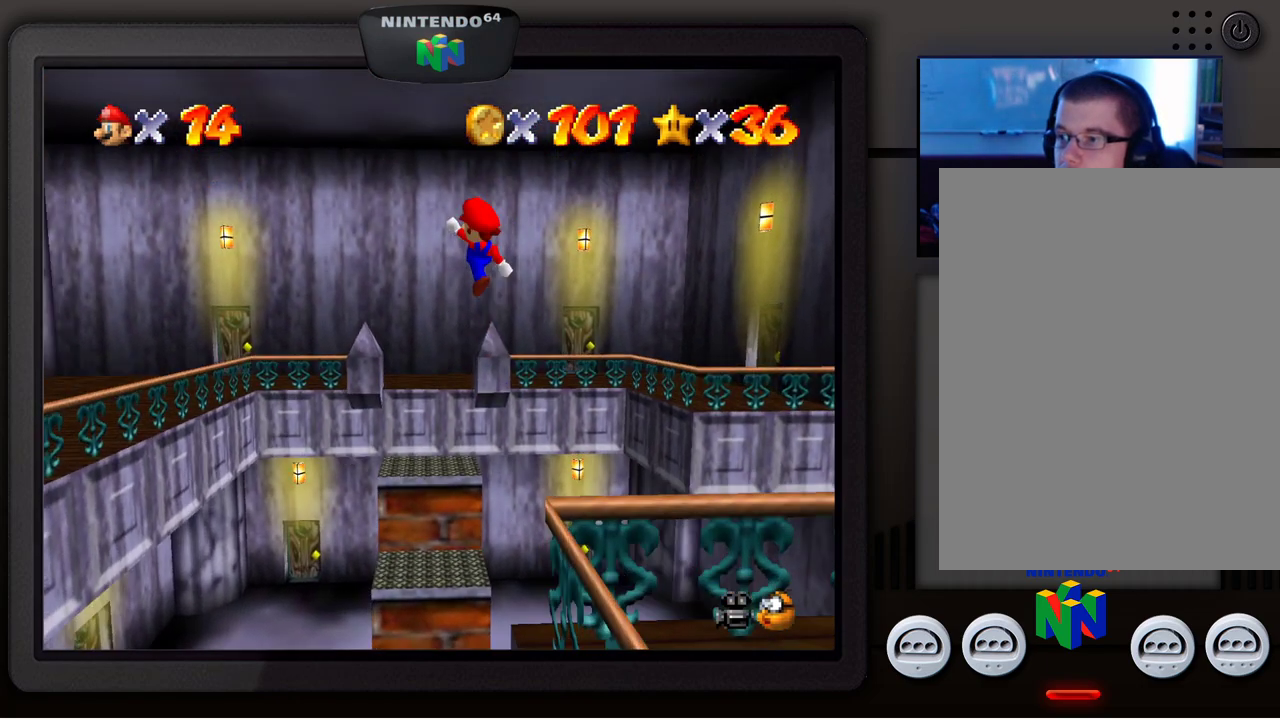
{"buttons": [], "left_stick": "up", "events": []}
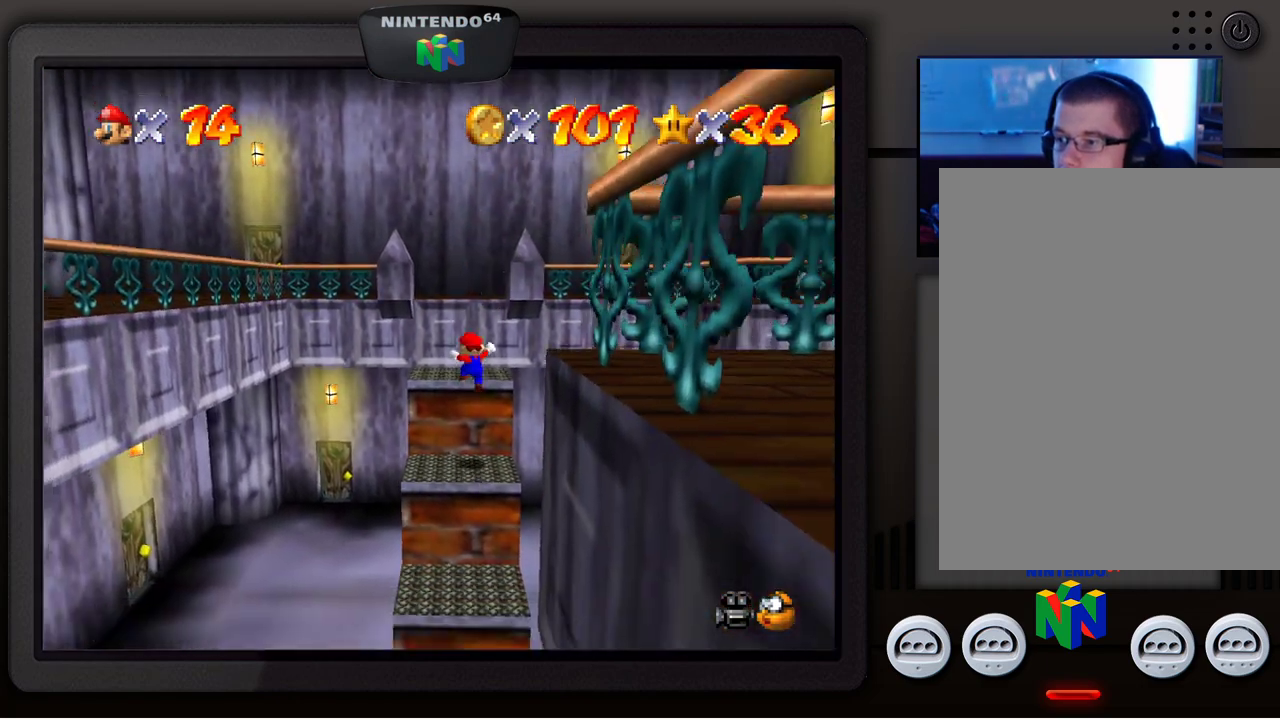
{"buttons": ["A"], "left_stick": "up", "events": [[67, "A", "down"], [283, "A", "up"], [433, "A", "down"]]}
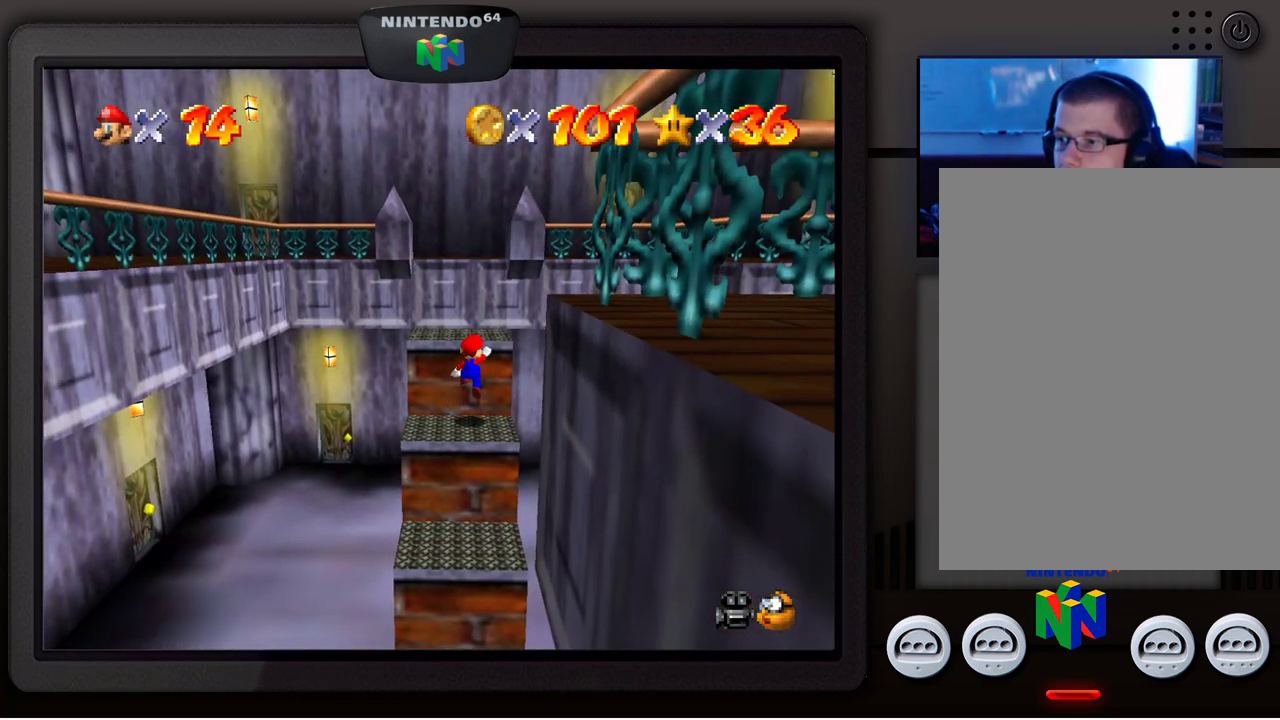
{"buttons": [], "left_stick": "up", "events": [[117, "A", "up"]]}
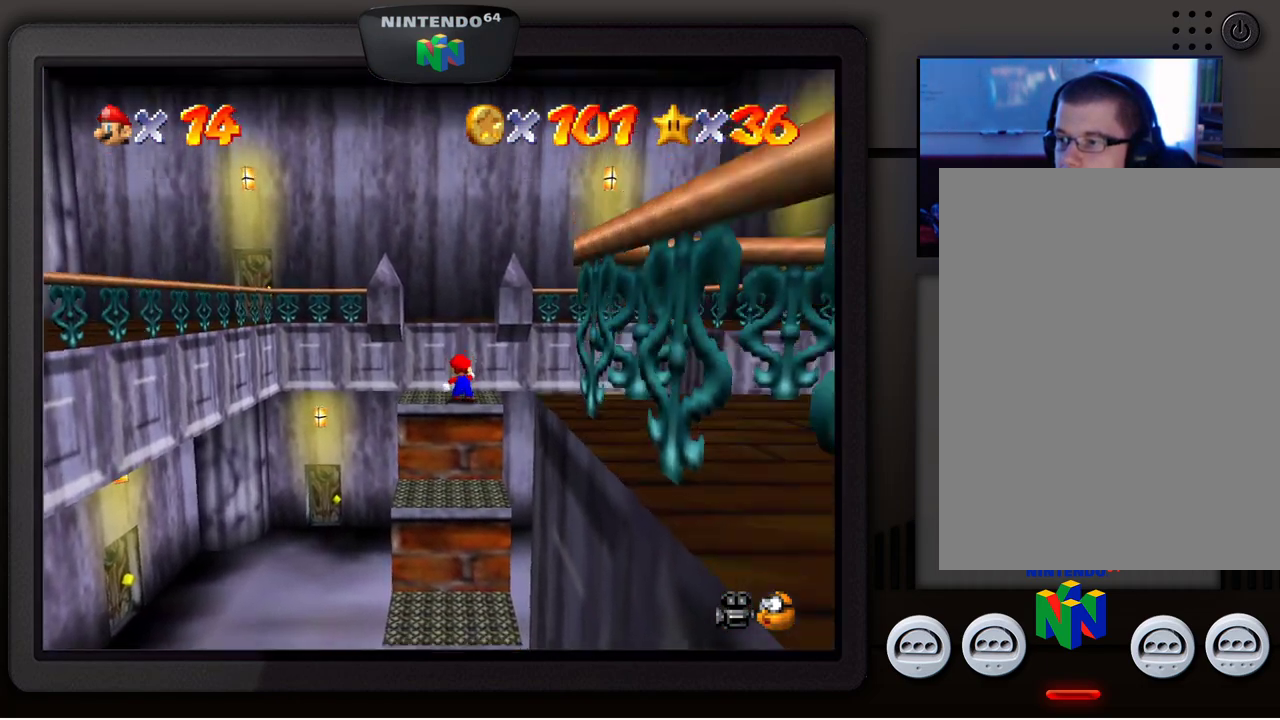
{"buttons": ["B"], "left_stick": "up-left", "events": [[100, "A", "down"], [383, "left_stick", "up-left"], [417, "A", "up"], [450, "B", "down"]]}
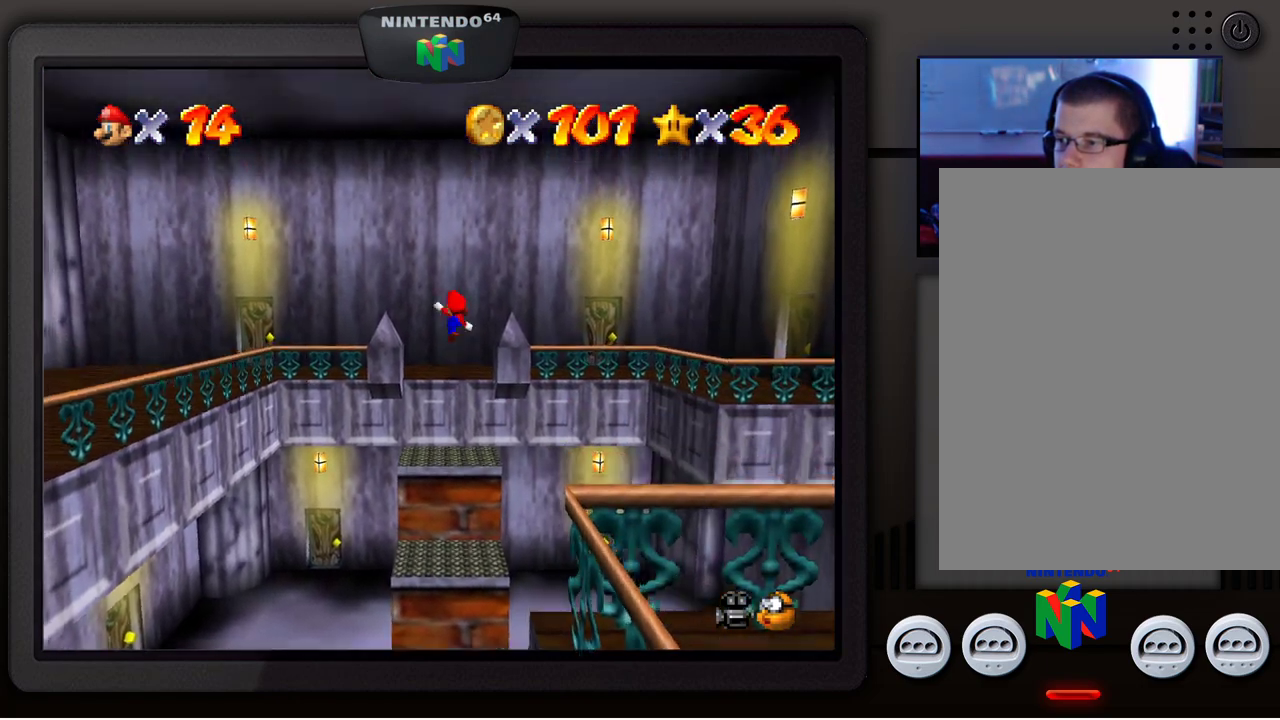
{"buttons": [], "left_stick": "down-left", "events": [[100, "B", "up"], [217, "left_stick", "left"], [333, "left_stick", "down-left"]]}
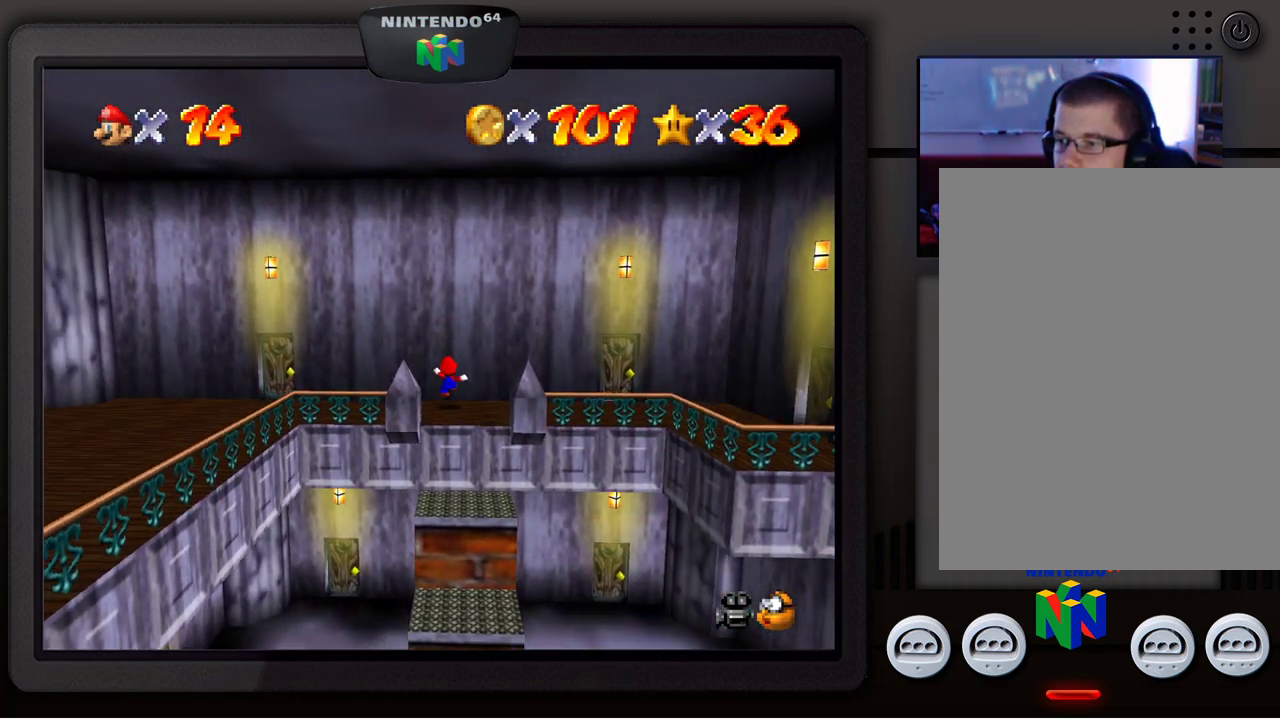
{"buttons": [], "left_stick": "down-left", "events": []}
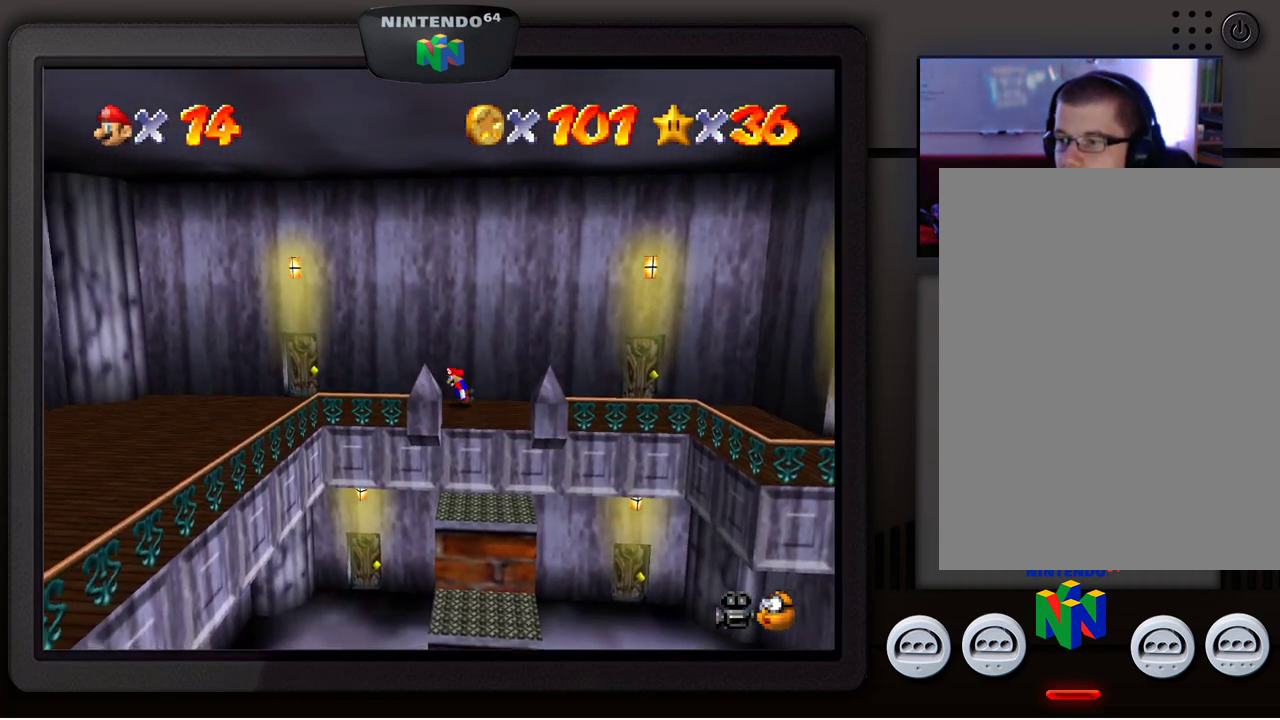
{"buttons": [], "left_stick": "down-left", "events": []}
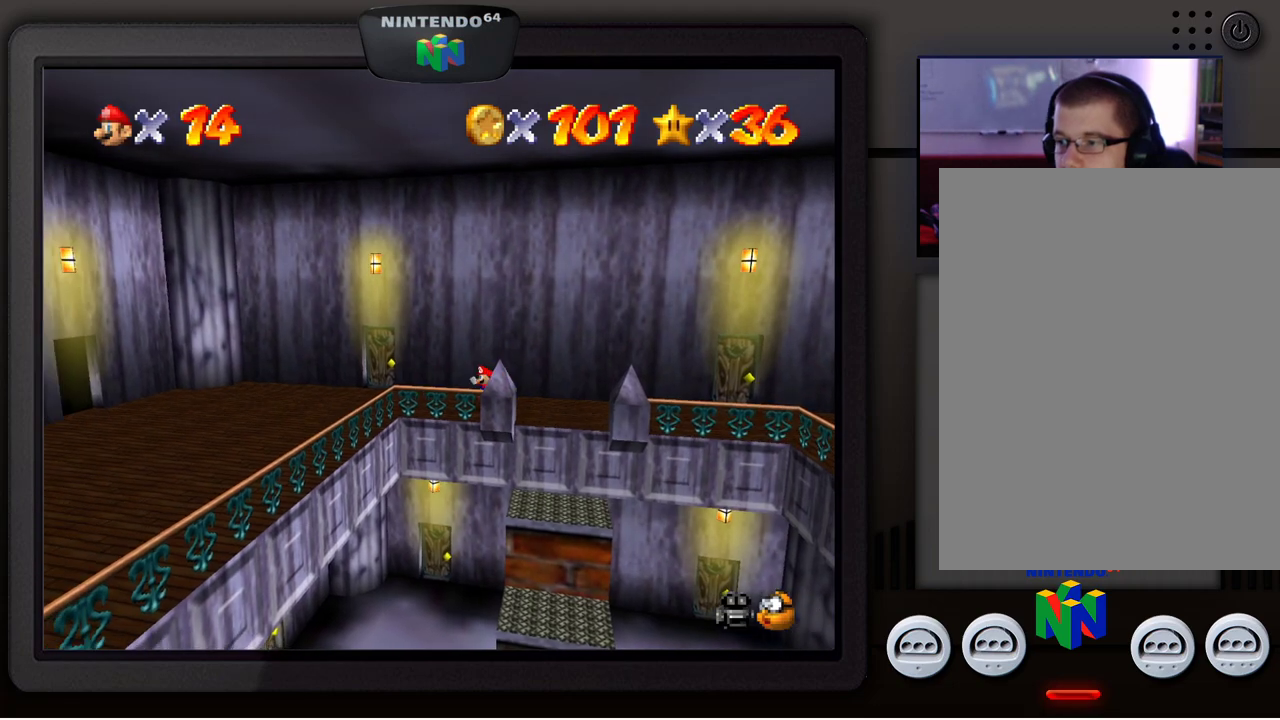
{"buttons": [], "left_stick": "down-left", "events": []}
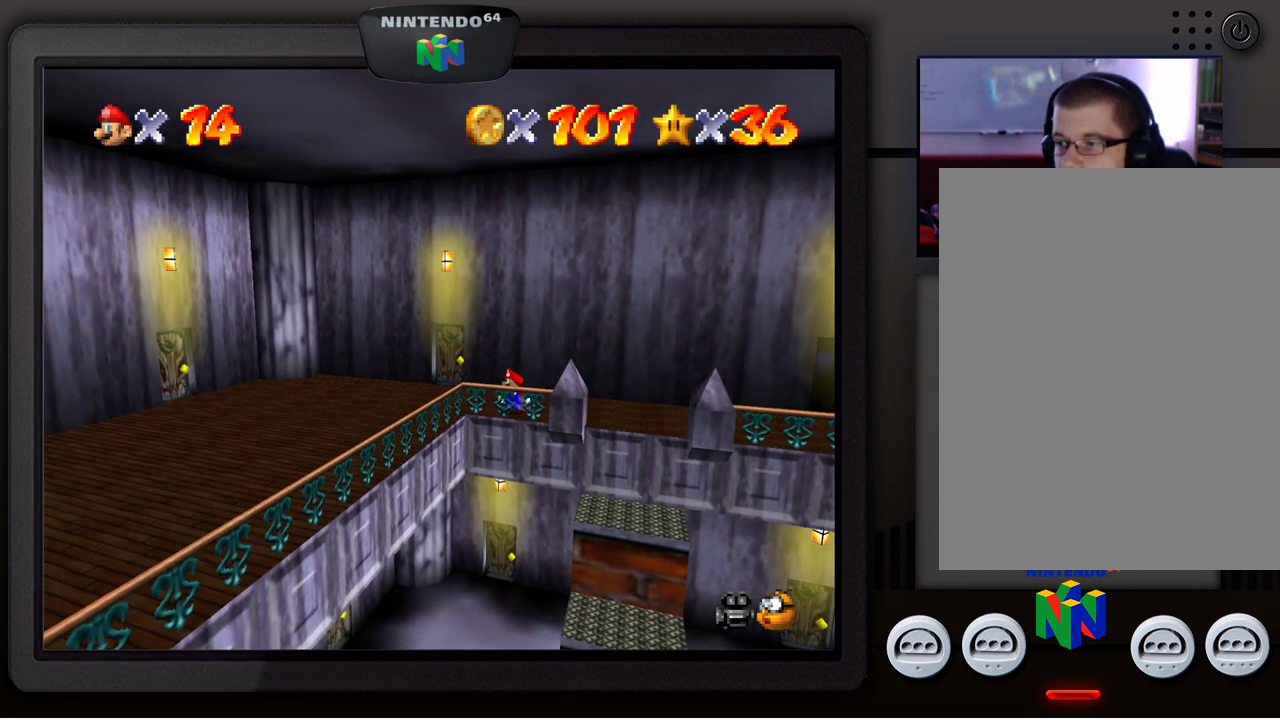
{"buttons": [], "left_stick": "up-left", "events": [[100, "left_stick", "up-left"]]}
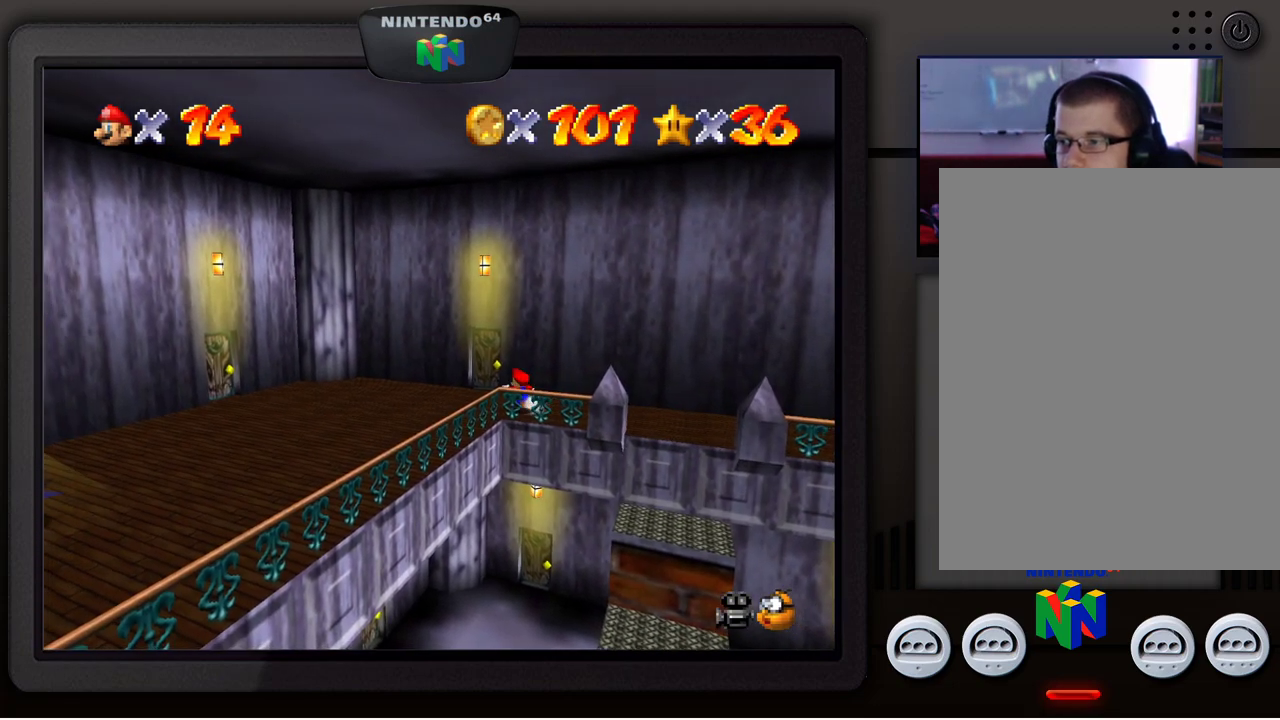
{"buttons": [], "left_stick": "down-left", "events": [[67, "left_stick", "left"], [200, "left_stick", "down-left"]]}
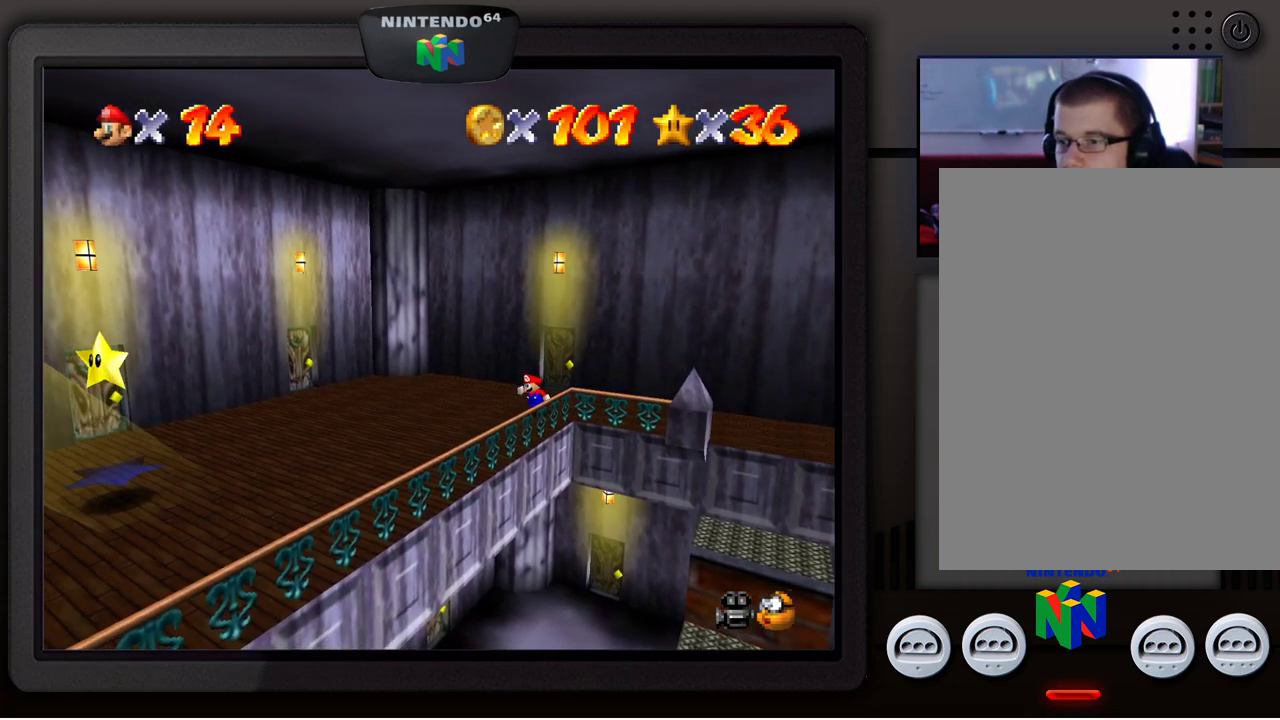
{"buttons": [], "left_stick": "down-left", "events": []}
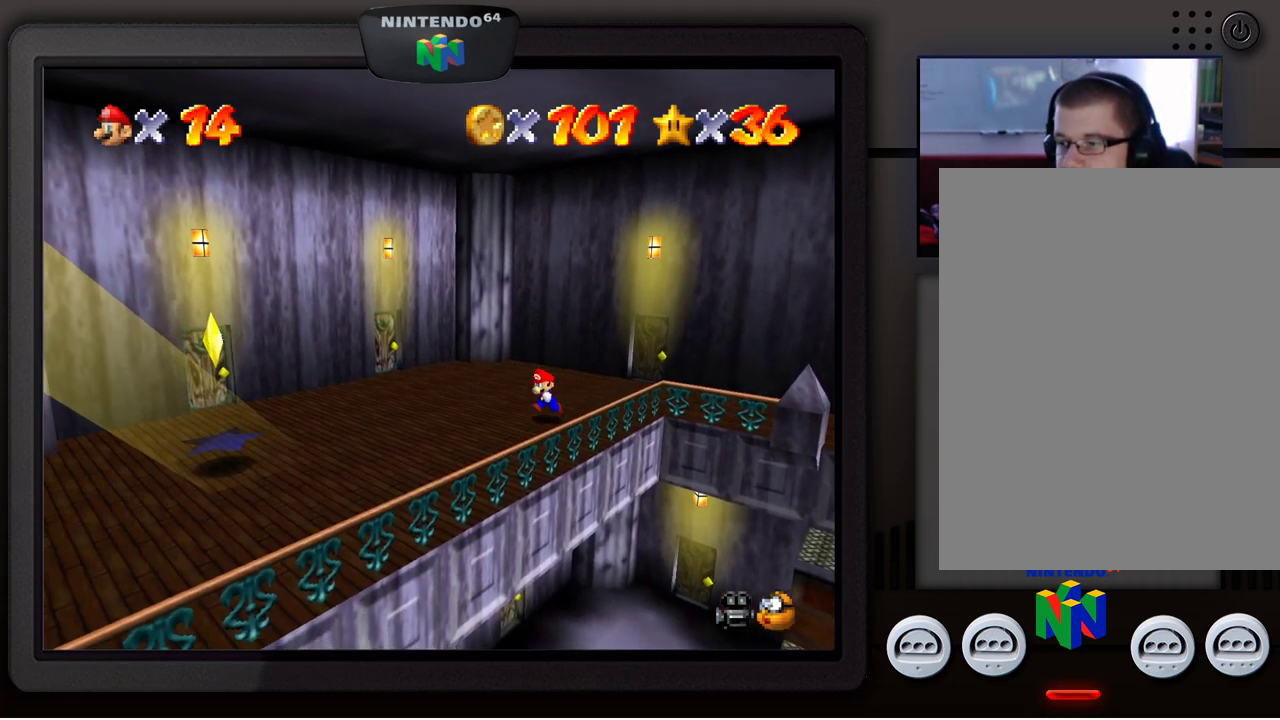
{"buttons": [], "left_stick": "left", "events": [[317, "left_stick", "left"]]}
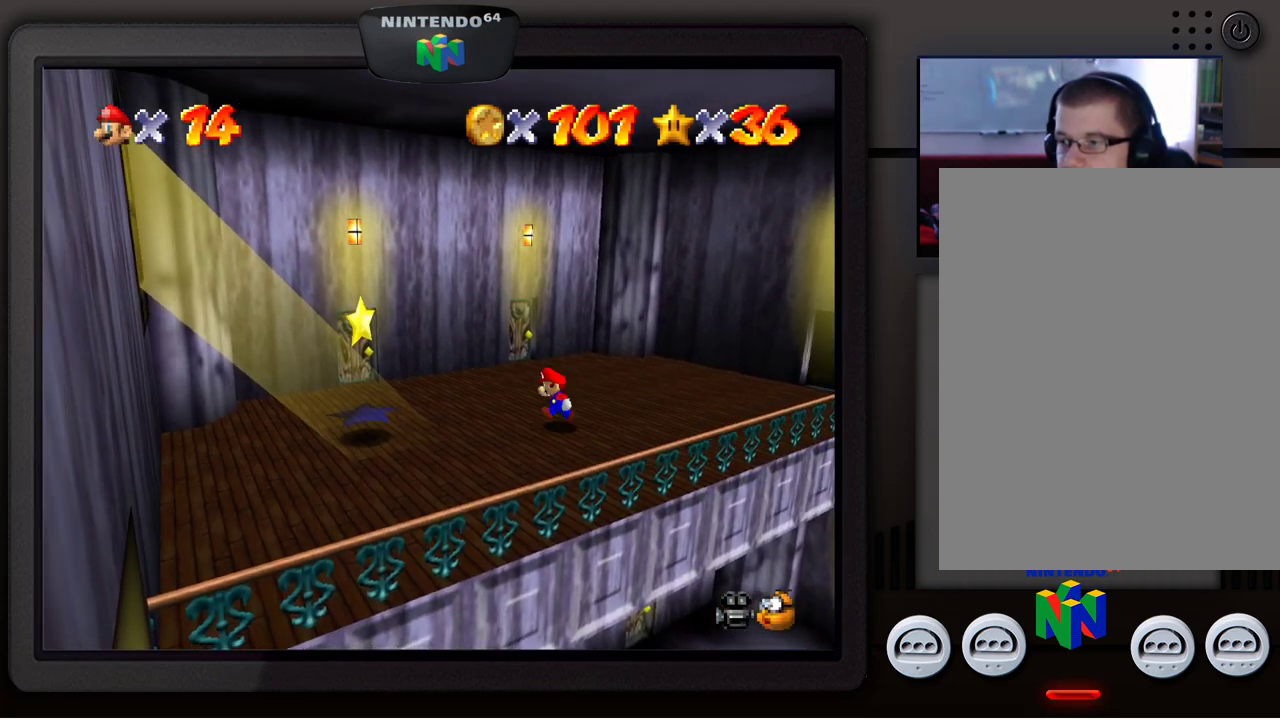
{"buttons": ["A"], "left_stick": "down-left", "events": [[233, "left_stick", "down-left"], [267, "A", "down"]]}
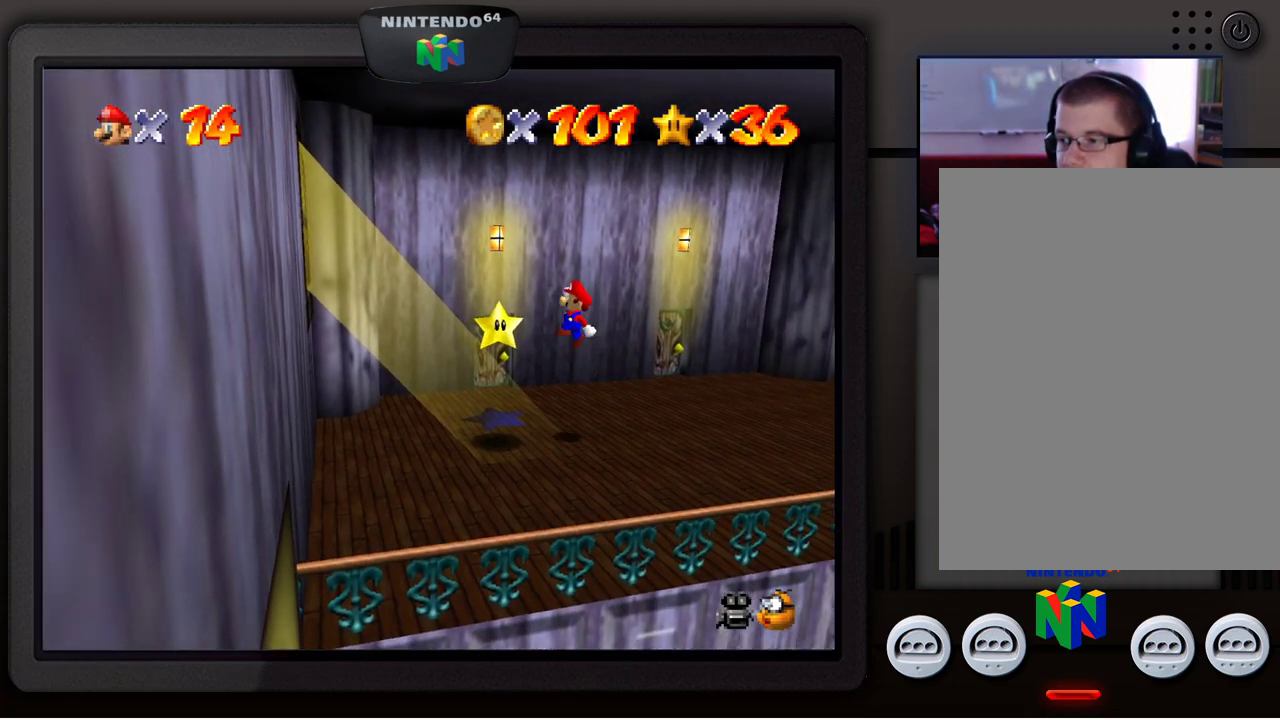
{"buttons": [], "left_stick": "center", "events": [[33, "A", "up"], [183, "left_stick", "center"]]}